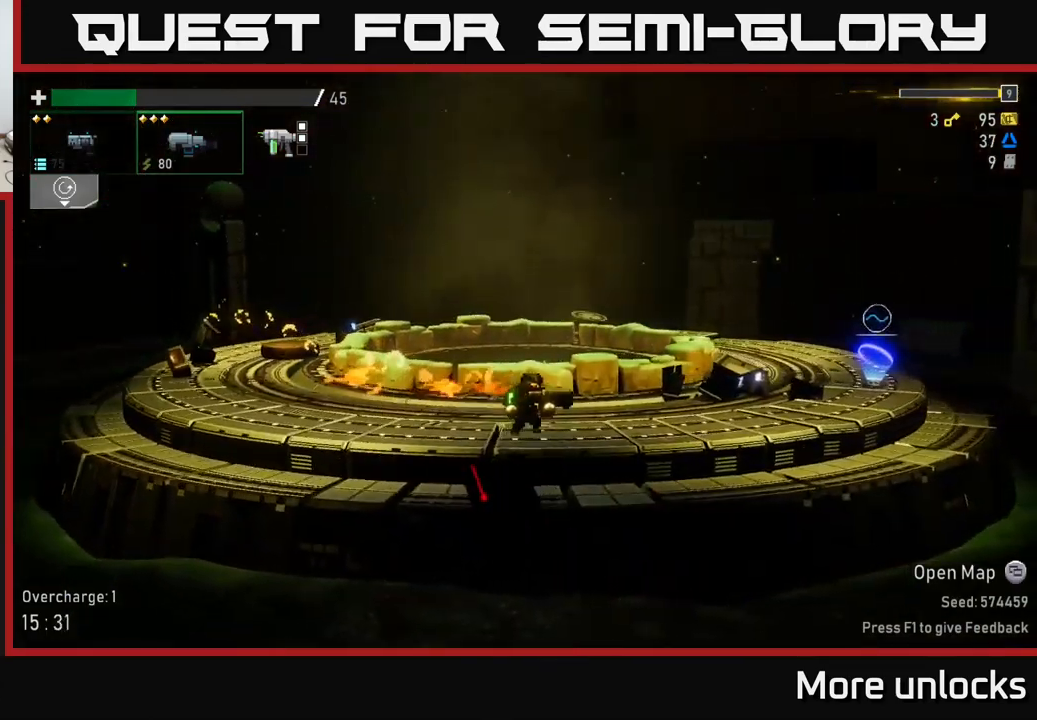
Gameplay with a controller (Xbox layout); each line is a JSON object with the inputs held at the frame after it. "events" lists button and stick changes between this image and that frame as [ms after this image, input, new state], when the widget could be followed in between.
{"buttons": [], "left_stick": "right", "right_stick": "center", "events": [[117, "X", "down"], [384, "X", "up"], [400, "A", "up"]]}
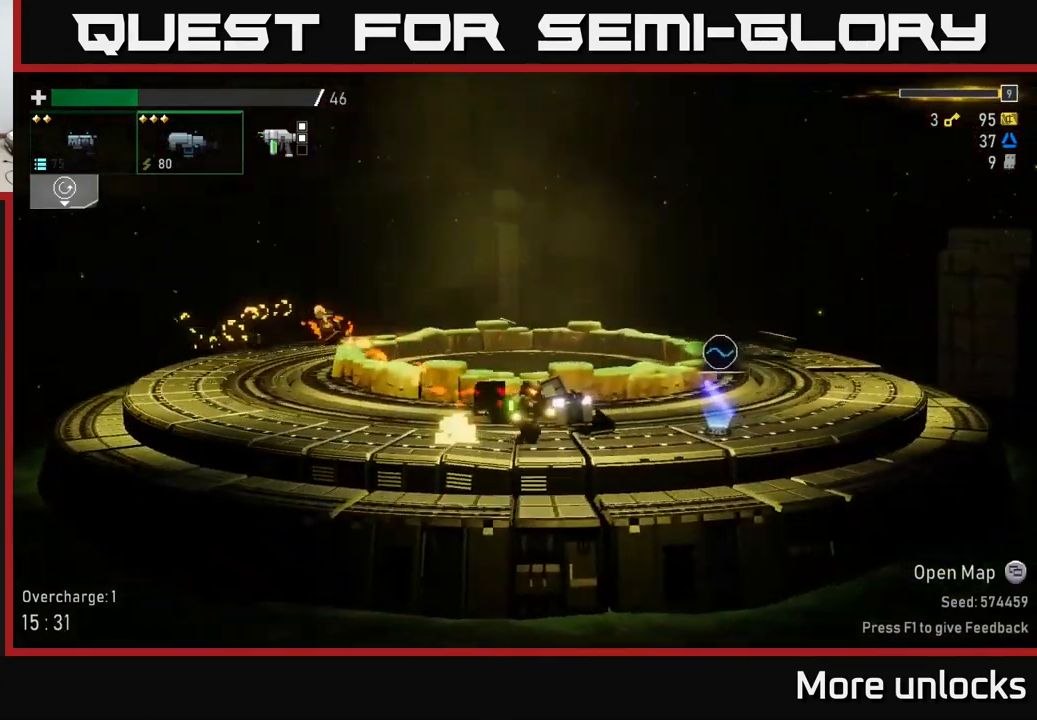
{"buttons": [], "left_stick": "right", "right_stick": "center", "events": []}
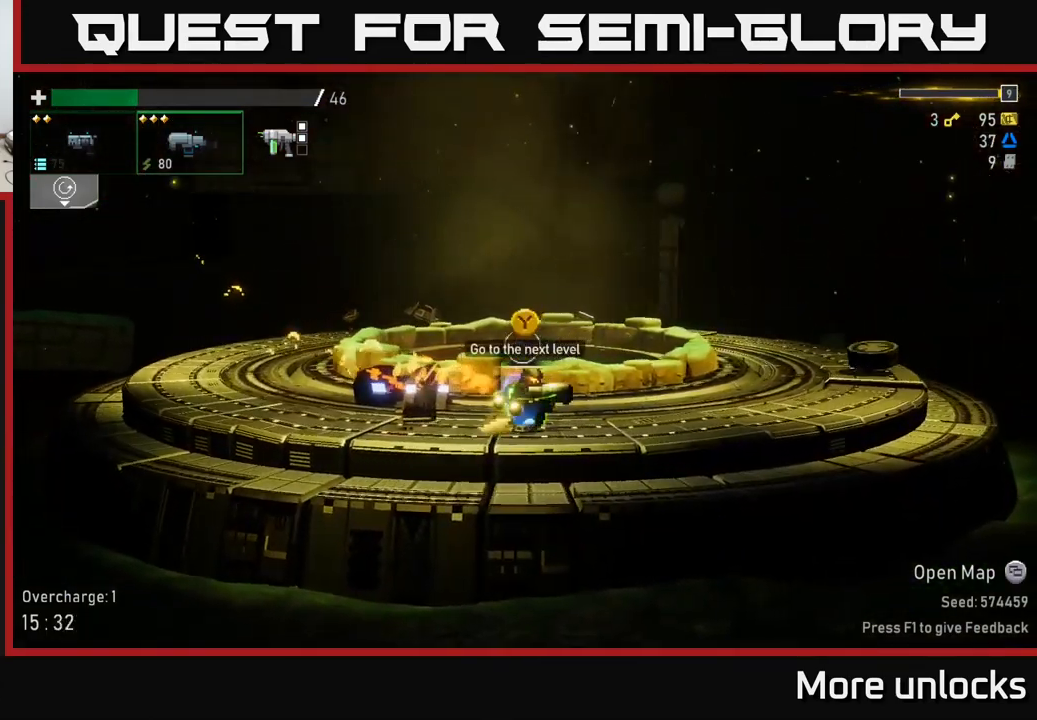
{"buttons": [], "left_stick": "right", "right_stick": "center", "events": []}
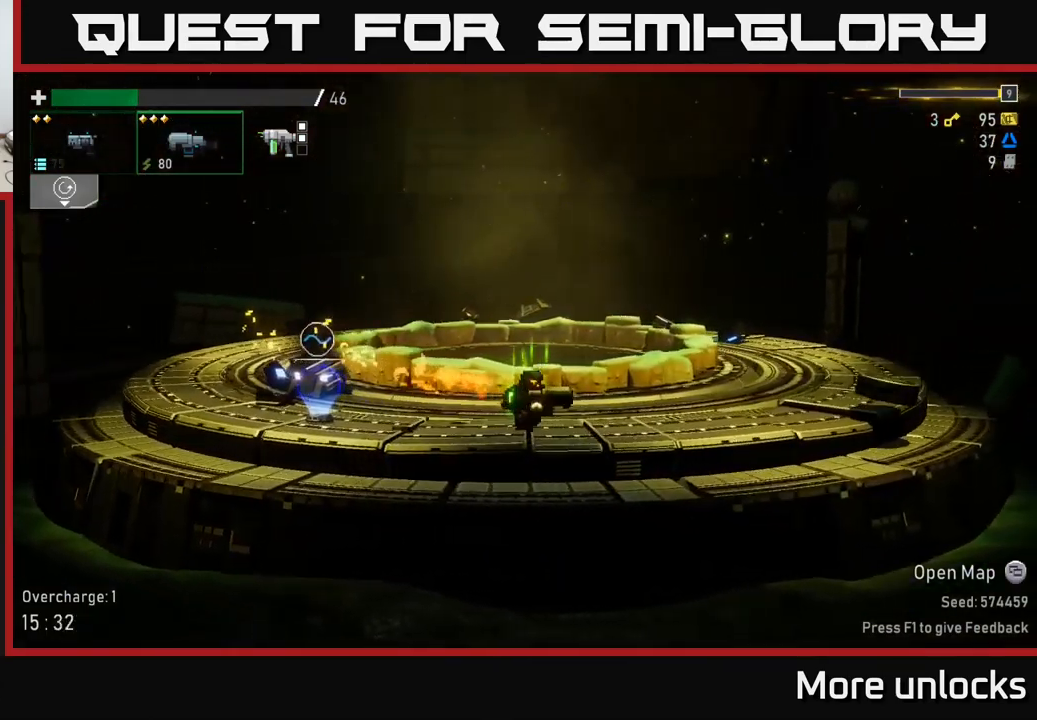
{"buttons": [], "left_stick": "left", "right_stick": "center", "events": [[234, "left_stick", "left"]]}
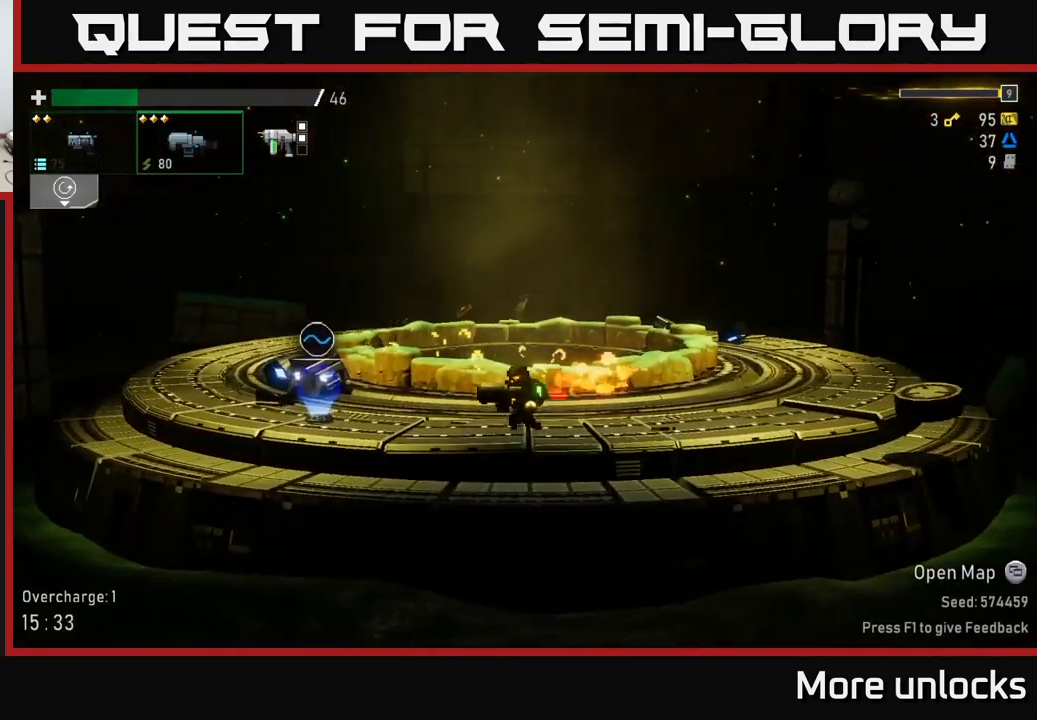
{"buttons": [], "left_stick": "left", "right_stick": "center", "events": []}
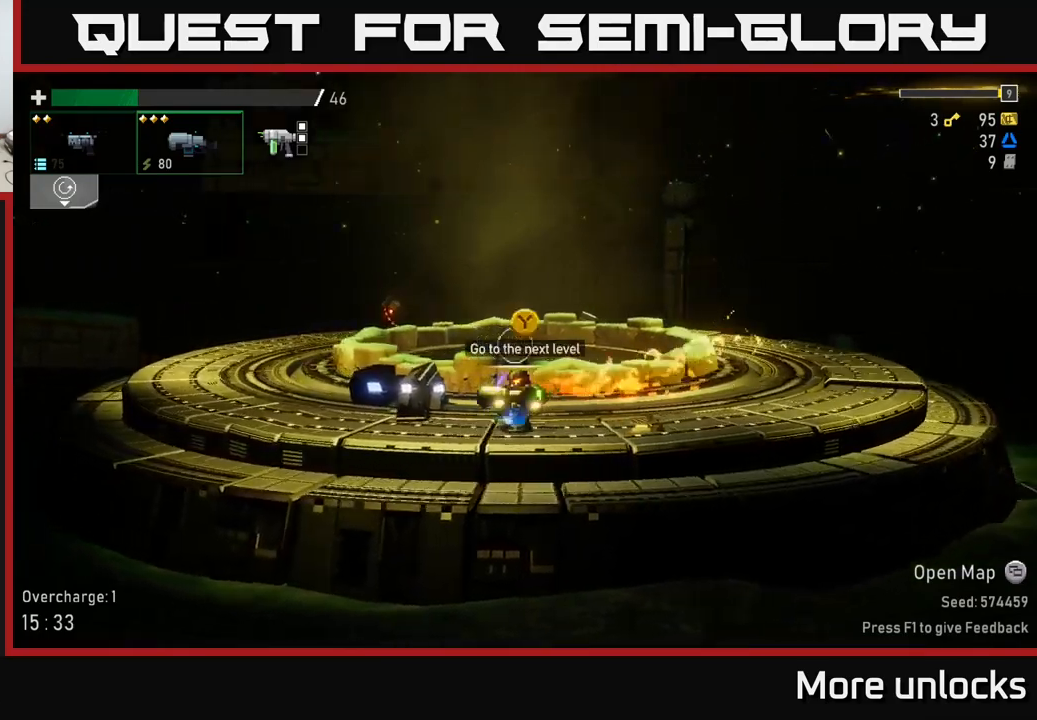
{"buttons": [], "left_stick": "center", "right_stick": "center", "events": [[50, "left_stick", "center"], [67, "Y", "down"], [133, "Y", "up"]]}
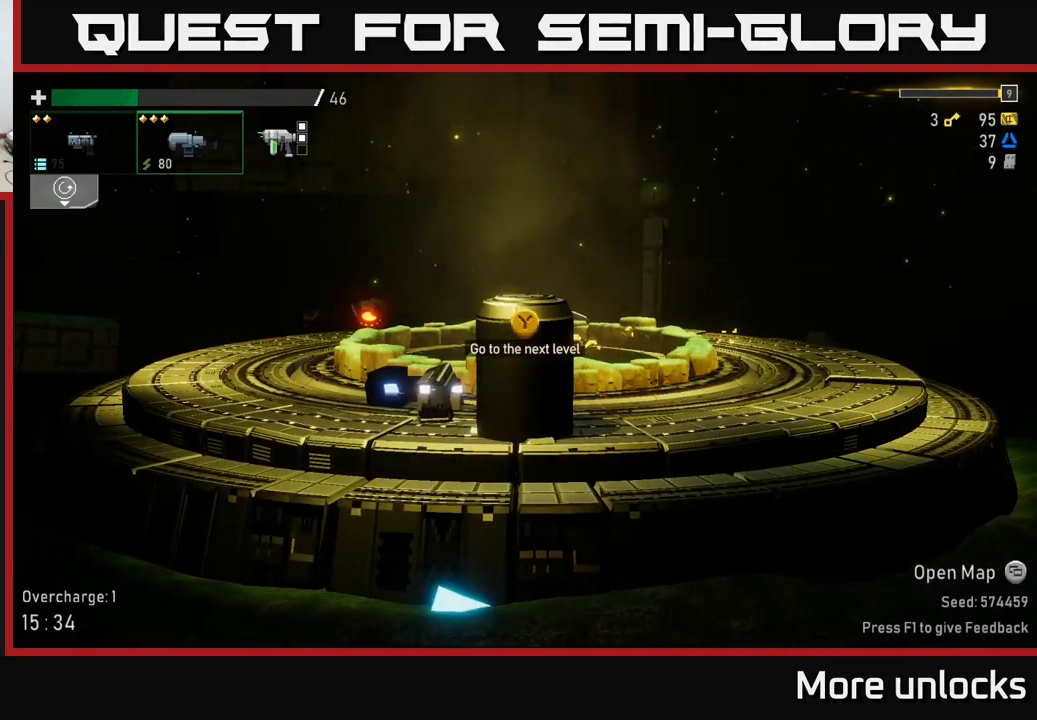
{"buttons": [], "left_stick": "center", "right_stick": "center", "events": []}
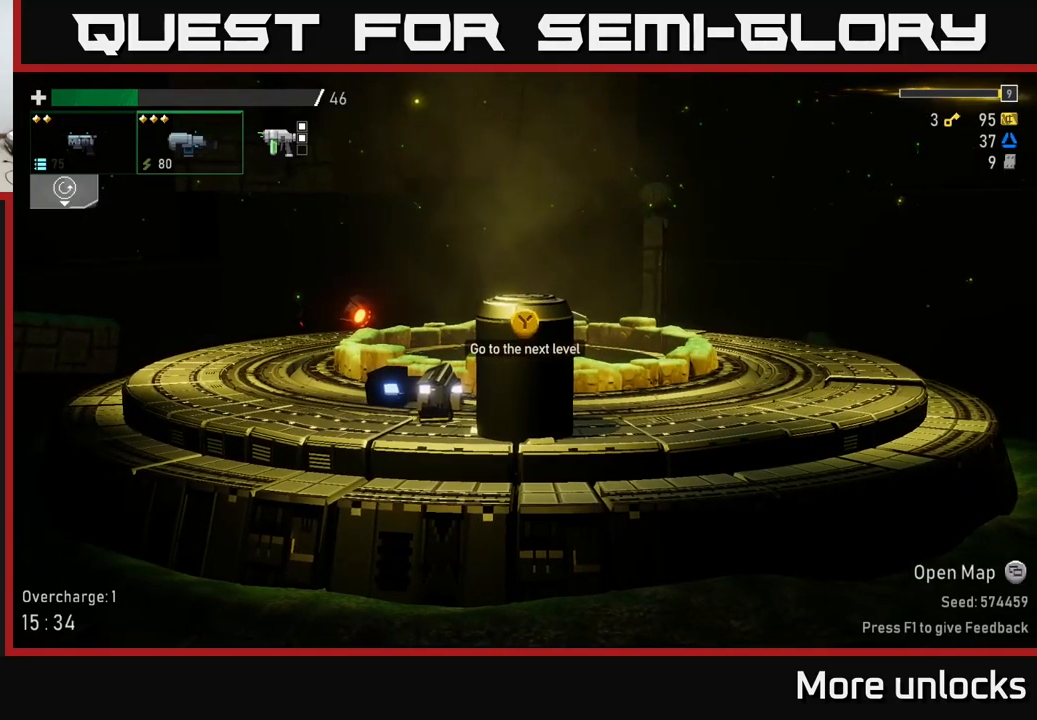
{"buttons": [], "left_stick": "center", "right_stick": "center", "events": [[250, "L2", "down"], [350, "L2", "up"]]}
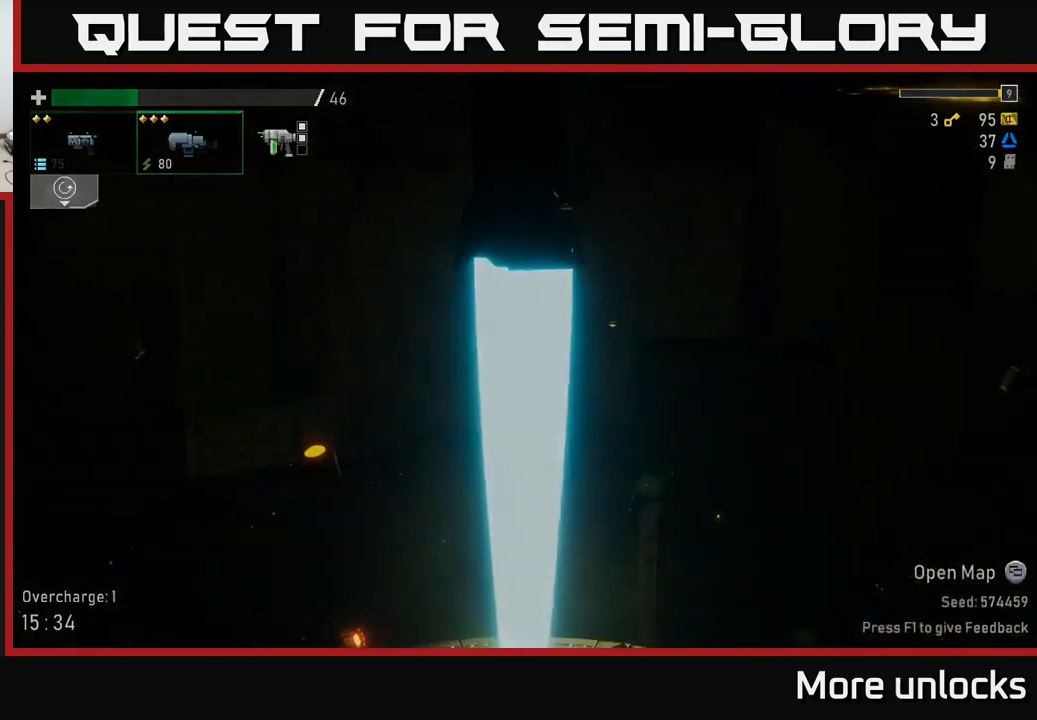
{"buttons": [], "left_stick": "center", "right_stick": "center", "events": []}
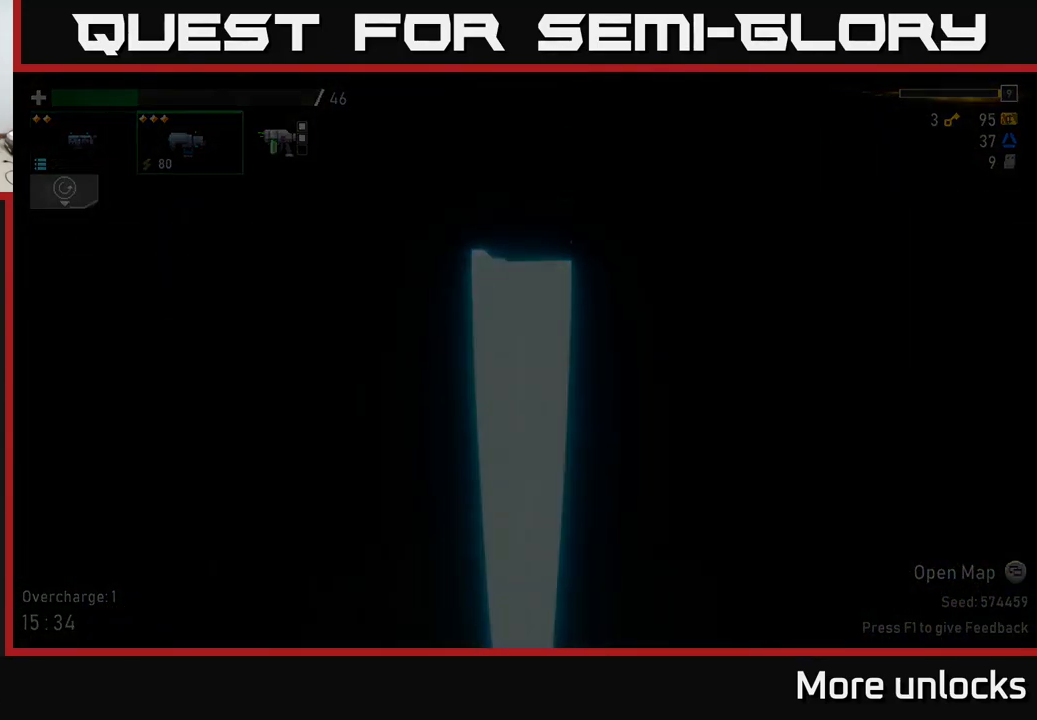
{"buttons": [], "left_stick": "center", "right_stick": "center", "events": []}
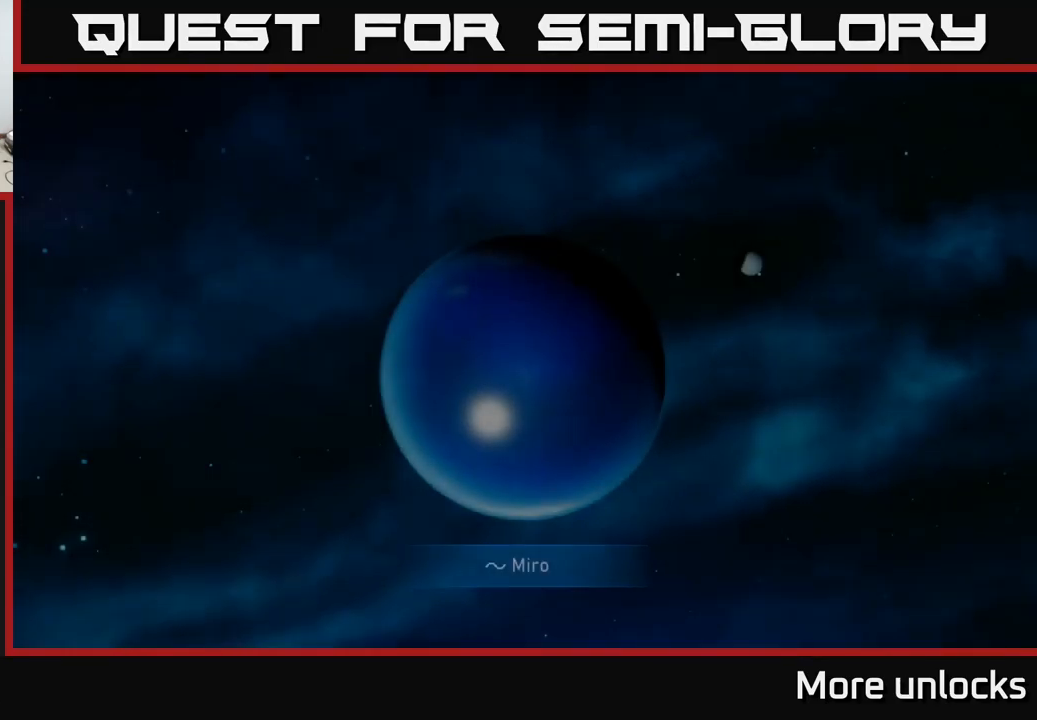
{"buttons": [], "left_stick": "center", "right_stick": "center", "events": []}
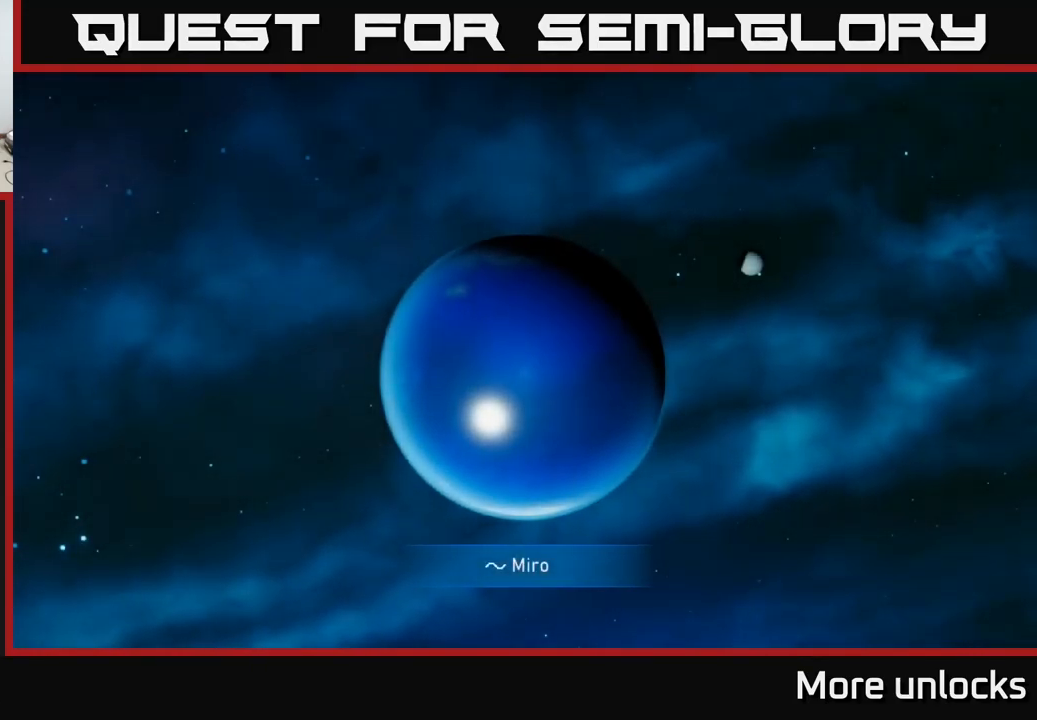
{"buttons": [], "left_stick": "center", "right_stick": "center", "events": []}
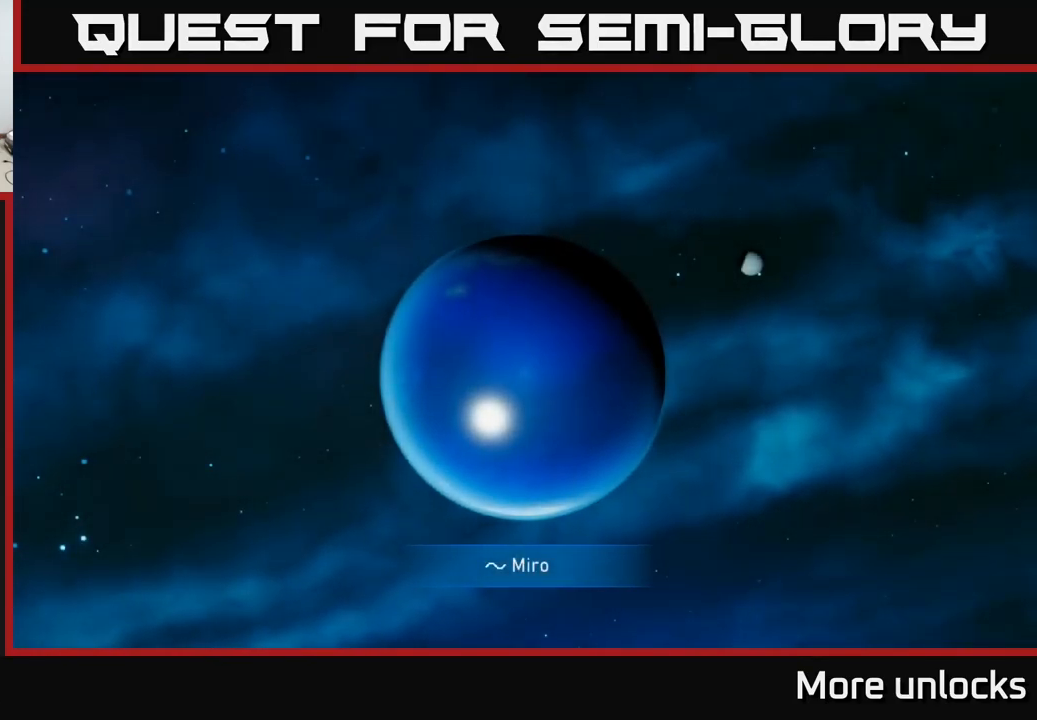
{"buttons": [], "left_stick": "right", "right_stick": "center", "events": [[400, "left_stick", "right"]]}
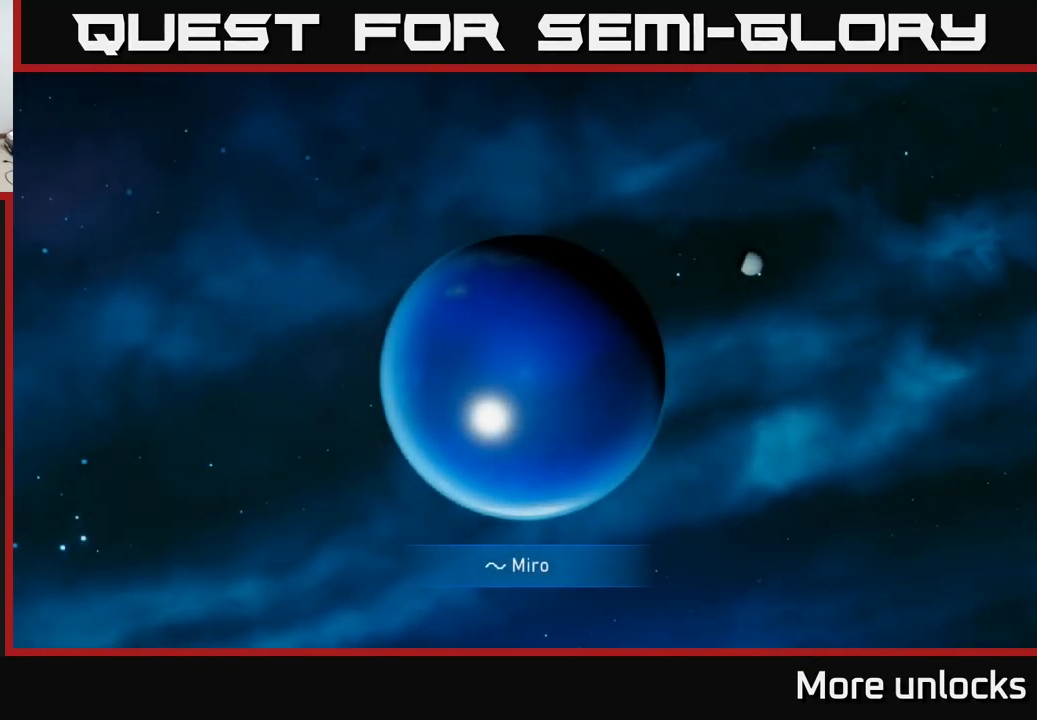
{"buttons": [], "left_stick": "center", "right_stick": "center", "events": [[83, "left_stick", "center"]]}
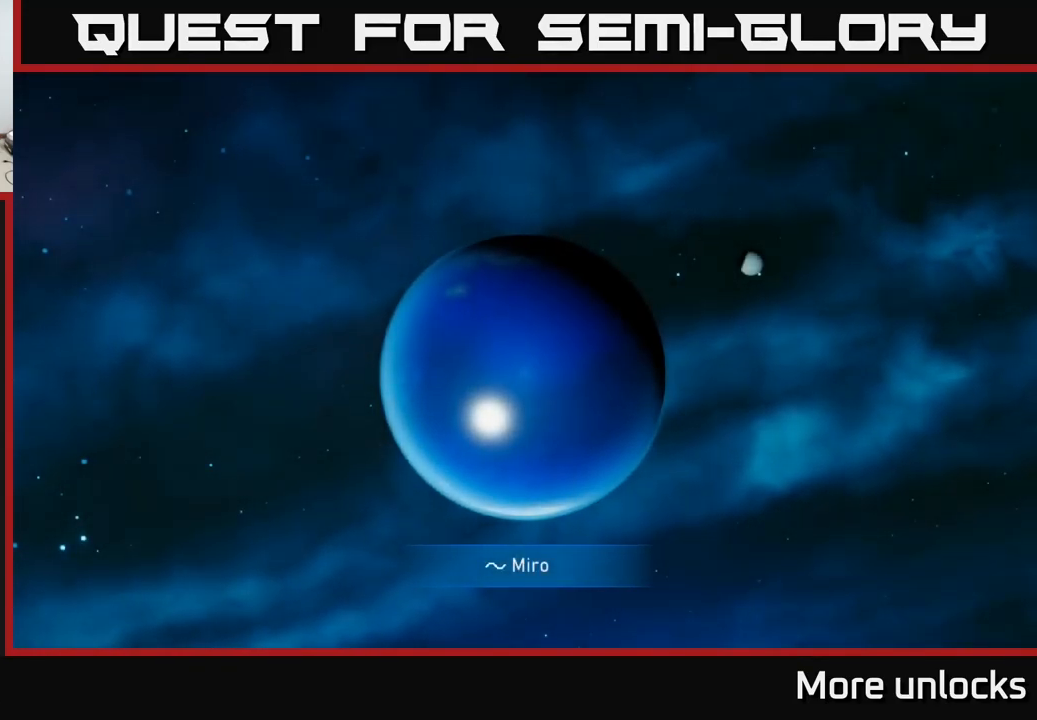
{"buttons": [], "left_stick": "center", "right_stick": "center", "events": []}
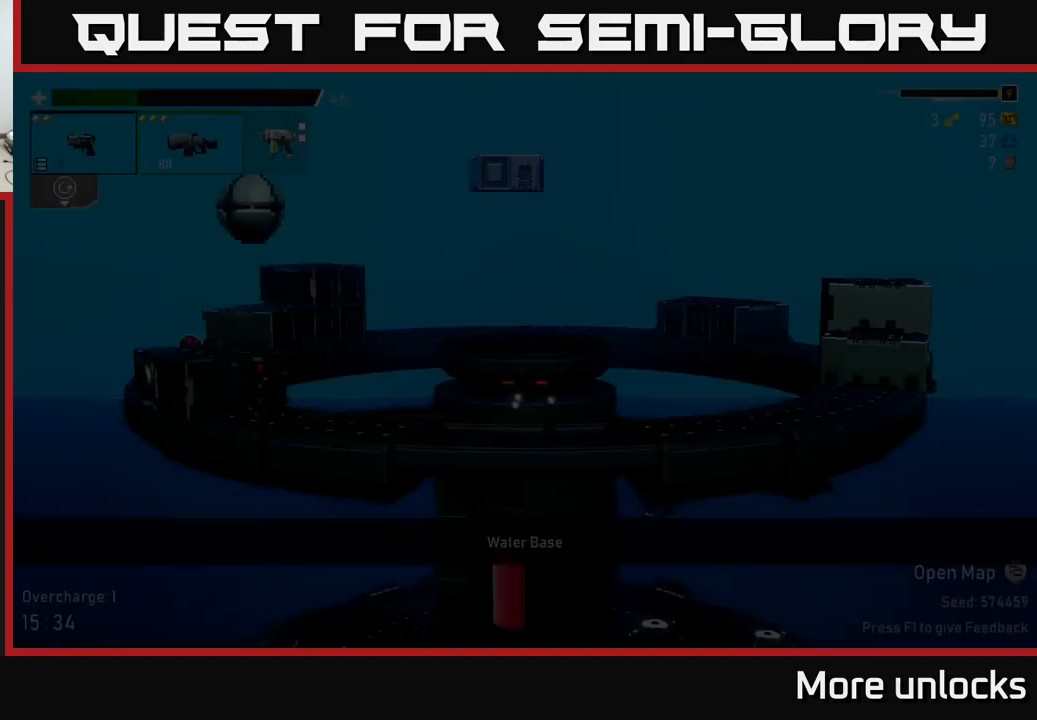
{"buttons": [], "left_stick": "right", "right_stick": "center", "events": [[417, "L2", "down"], [467, "left_stick", "right"], [500, "L2", "up"]]}
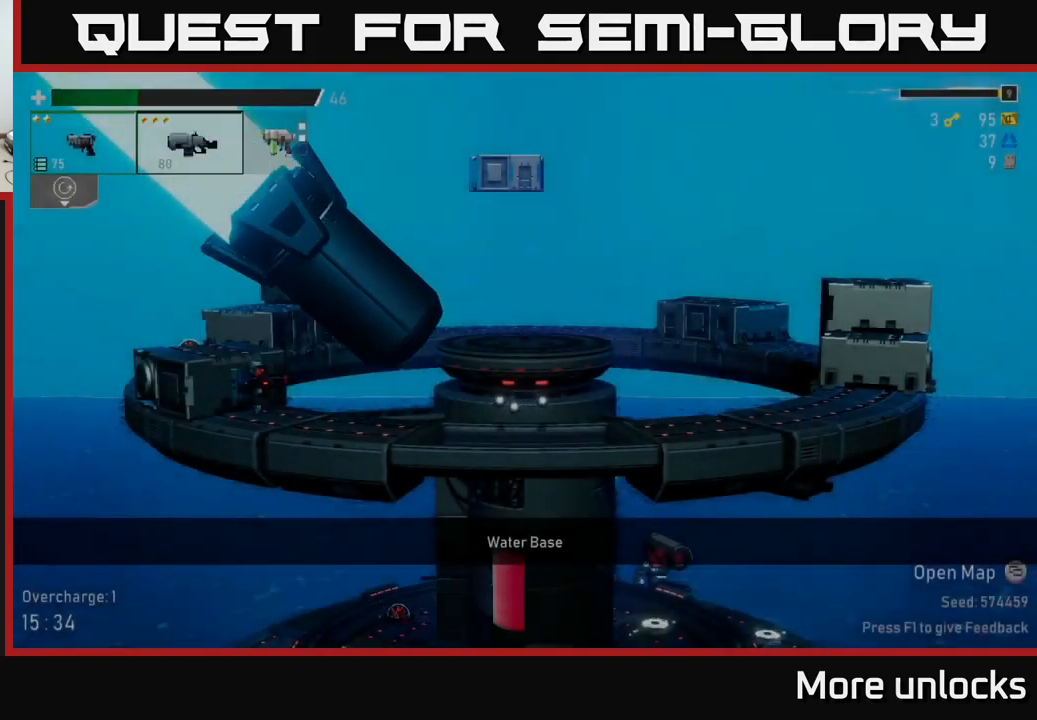
{"buttons": [], "left_stick": "left", "right_stick": "center", "events": [[167, "left_stick", "left"], [333, "left_stick", "center"], [500, "left_stick", "left"]]}
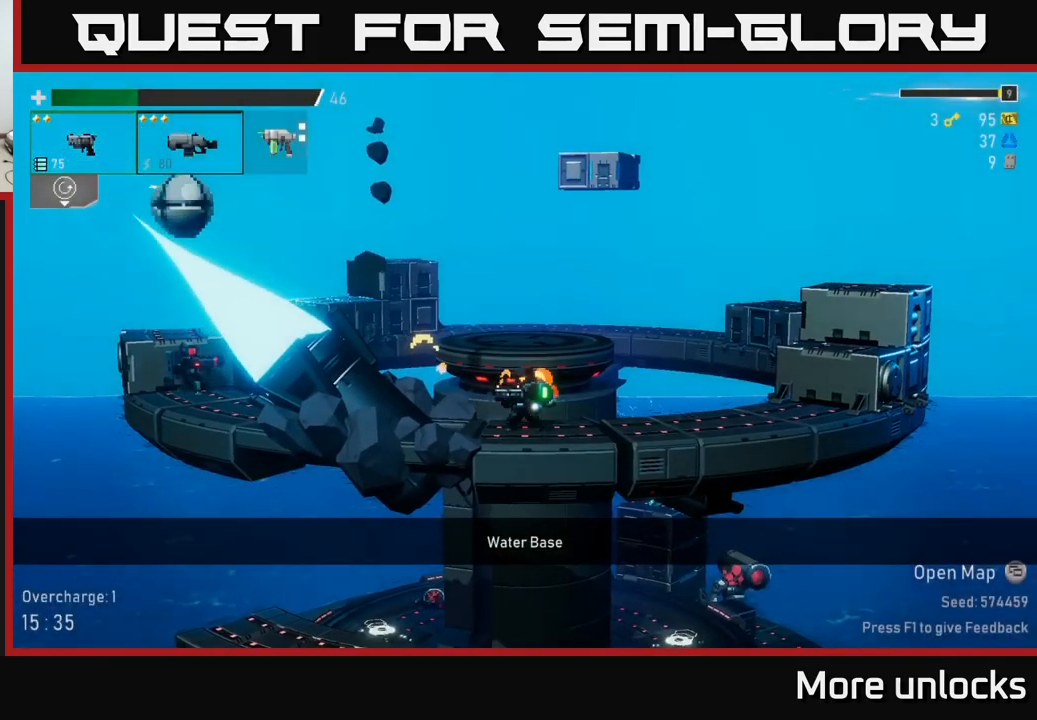
{"buttons": [], "left_stick": "down", "right_stick": "center", "events": [[133, "R2", "down"], [233, "R2", "up"], [267, "left_stick", "center"], [333, "R2", "down"], [433, "R2", "up"], [467, "left_stick", "down"]]}
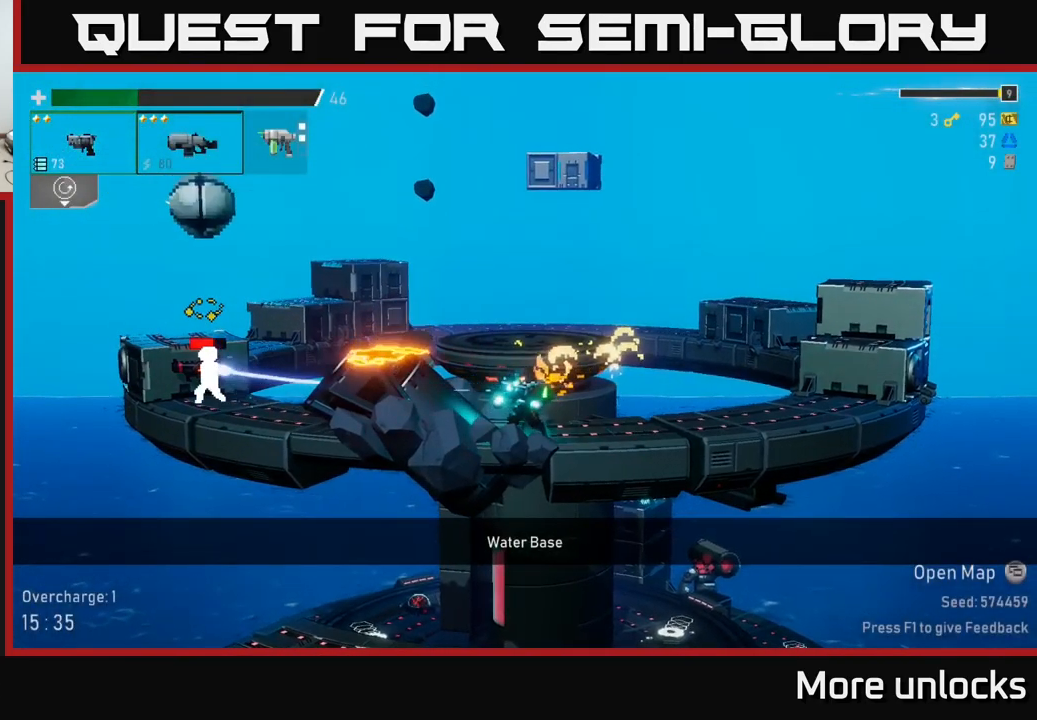
{"buttons": ["R2"], "left_stick": "down", "right_stick": "center", "events": [[33, "R2", "down"], [133, "R2", "up"], [233, "R2", "down"], [333, "R2", "up"], [450, "R2", "down"]]}
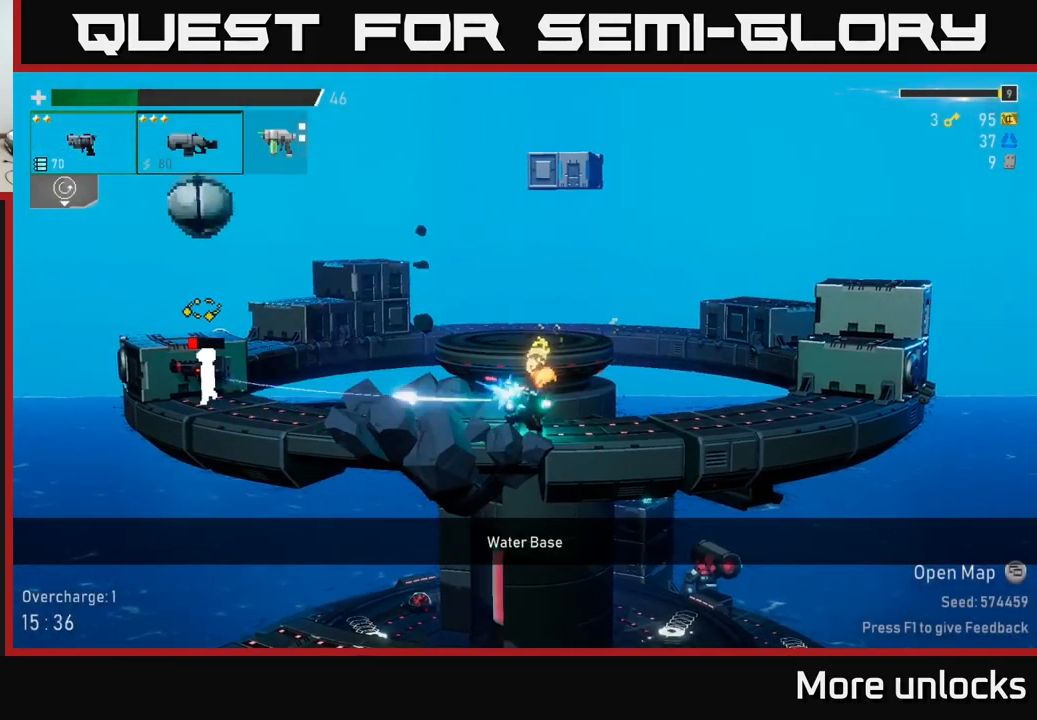
{"buttons": ["R2"], "left_stick": "down-left", "right_stick": "center", "events": [[33, "R2", "up"], [117, "left_stick", "left"], [400, "R2", "down"], [433, "left_stick", "down-left"]]}
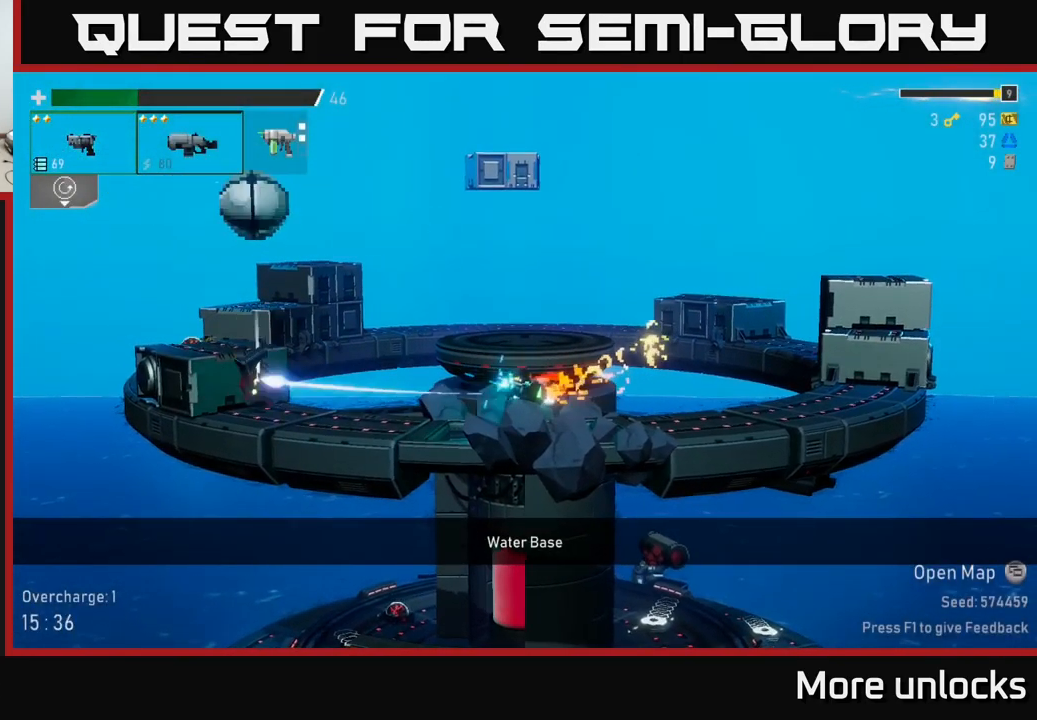
{"buttons": ["A"], "left_stick": "left", "right_stick": "center", "events": [[33, "R2", "up"], [200, "left_stick", "center"], [283, "left_stick", "left"], [333, "A", "down"]]}
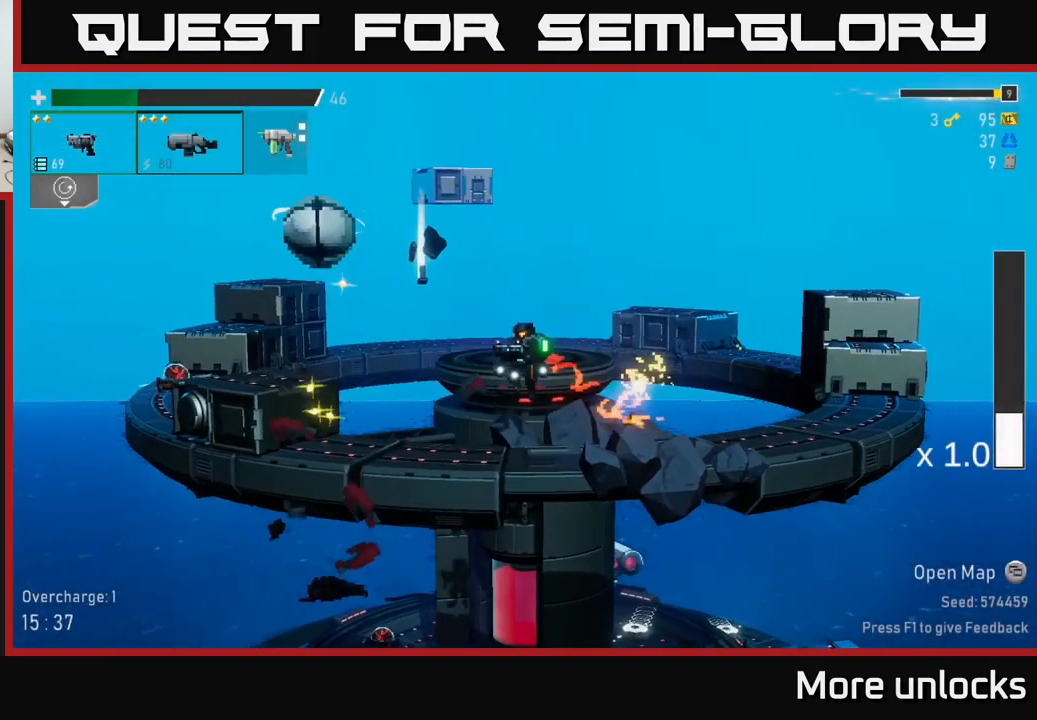
{"buttons": ["Y"], "left_stick": "center", "right_stick": "center", "events": [[17, "A", "up"], [67, "left_stick", "center"], [133, "A", "down"], [283, "left_stick", "left"], [333, "A", "up"], [450, "left_stick", "center"], [467, "Y", "down"]]}
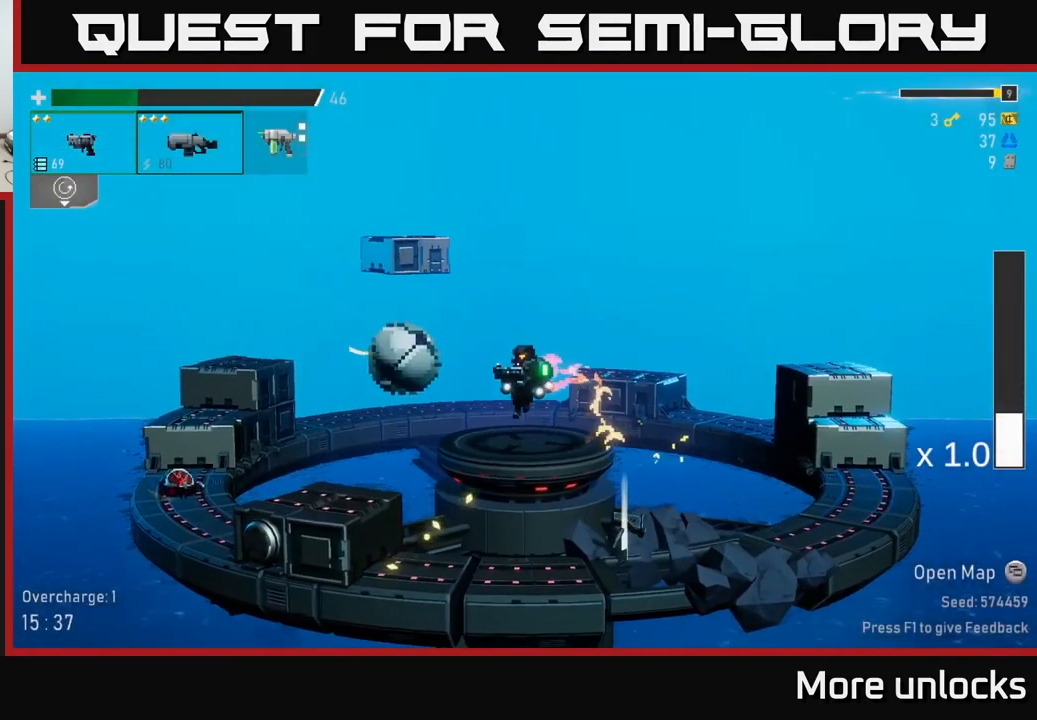
{"buttons": ["Y"], "left_stick": "right", "right_stick": "center", "events": [[83, "Y", "up"], [217, "left_stick", "right"], [500, "Y", "down"]]}
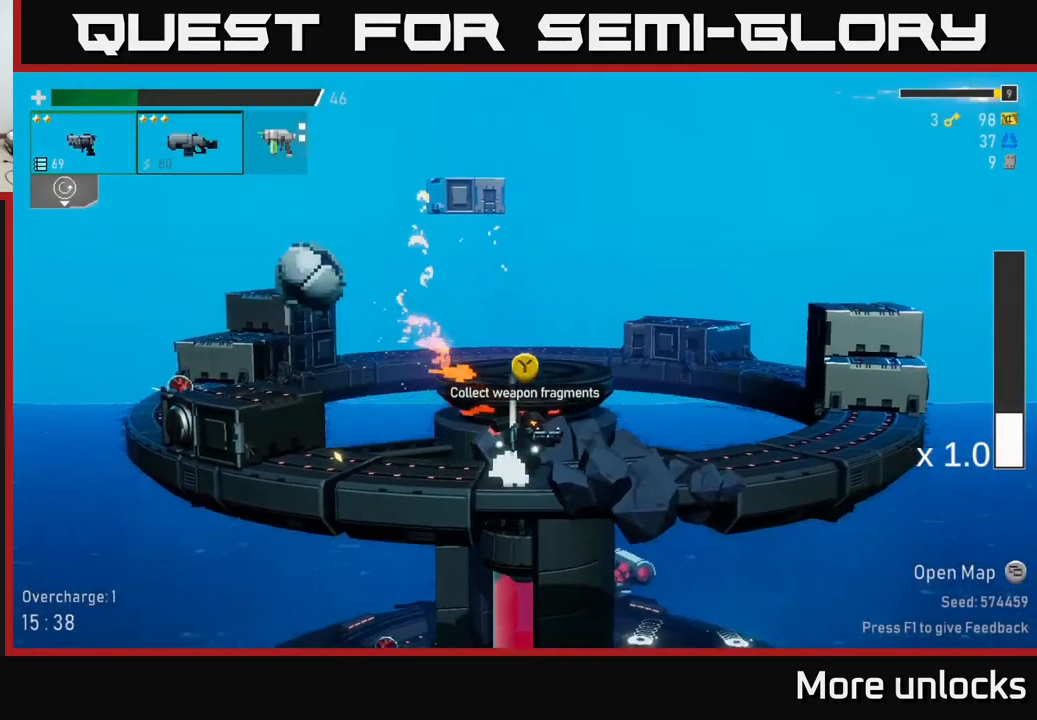
{"buttons": ["R2"], "left_stick": "left", "right_stick": "center", "events": [[50, "left_stick", "center"], [100, "Y", "up"], [167, "A", "down"], [333, "A", "up"], [383, "left_stick", "left"], [433, "R2", "down"]]}
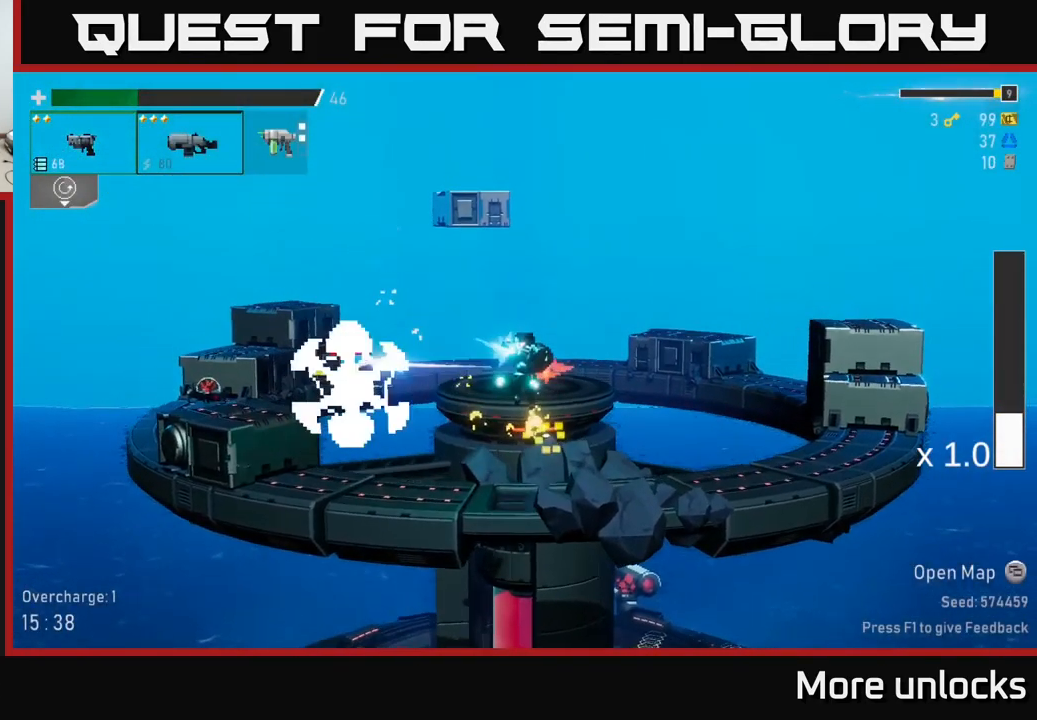
{"buttons": [], "left_stick": "center", "right_stick": "center", "events": [[33, "R2", "up"], [33, "left_stick", "center"], [117, "R2", "down"], [283, "R2", "up"], [334, "R2", "down"], [450, "R2", "up"]]}
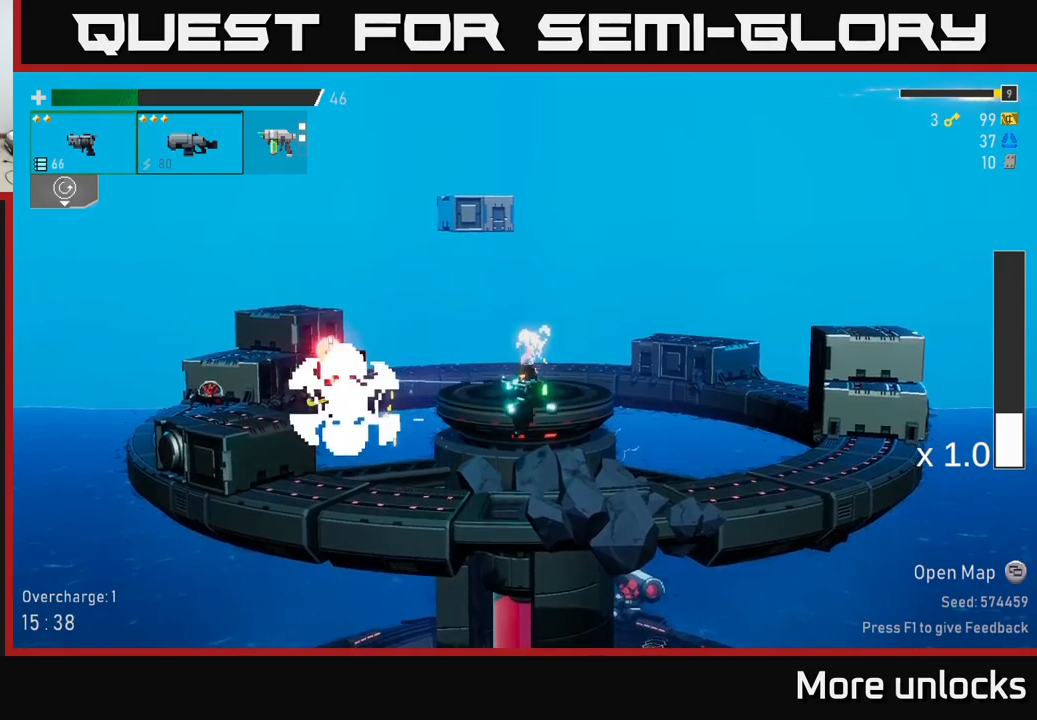
{"buttons": ["X"], "left_stick": "right", "right_stick": "center", "events": [[17, "R2", "down"], [167, "R2", "up"], [217, "R2", "down"], [317, "R2", "up"], [384, "X", "down"], [434, "left_stick", "right"]]}
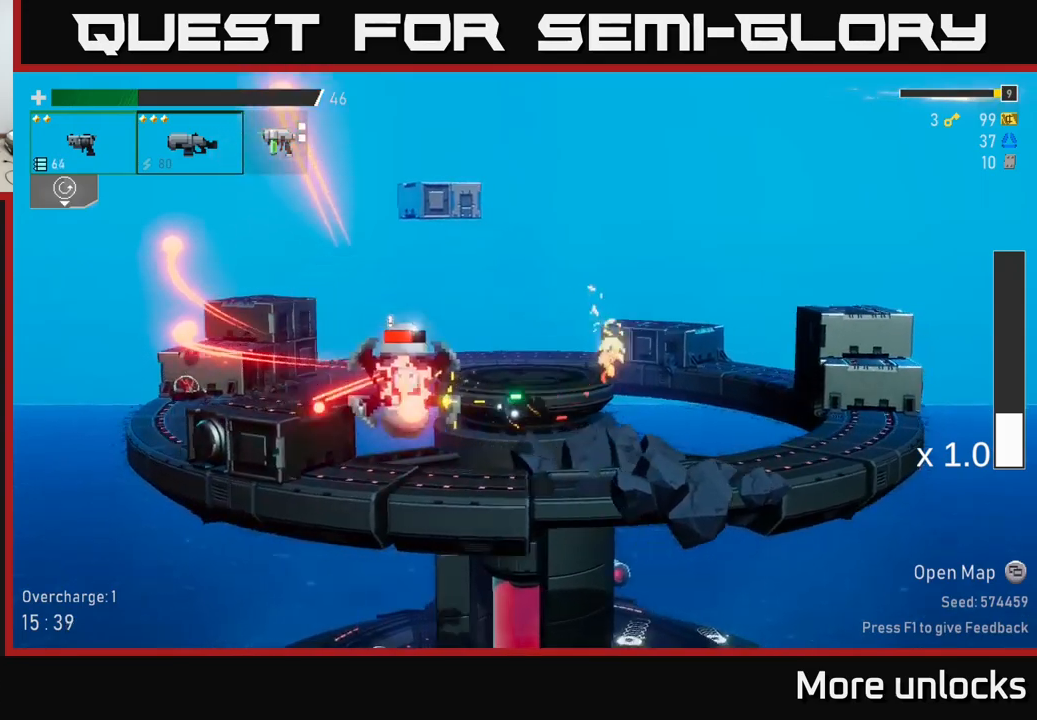
{"buttons": ["A"], "left_stick": "right", "right_stick": "center", "events": [[17, "X", "up"], [367, "A", "down"]]}
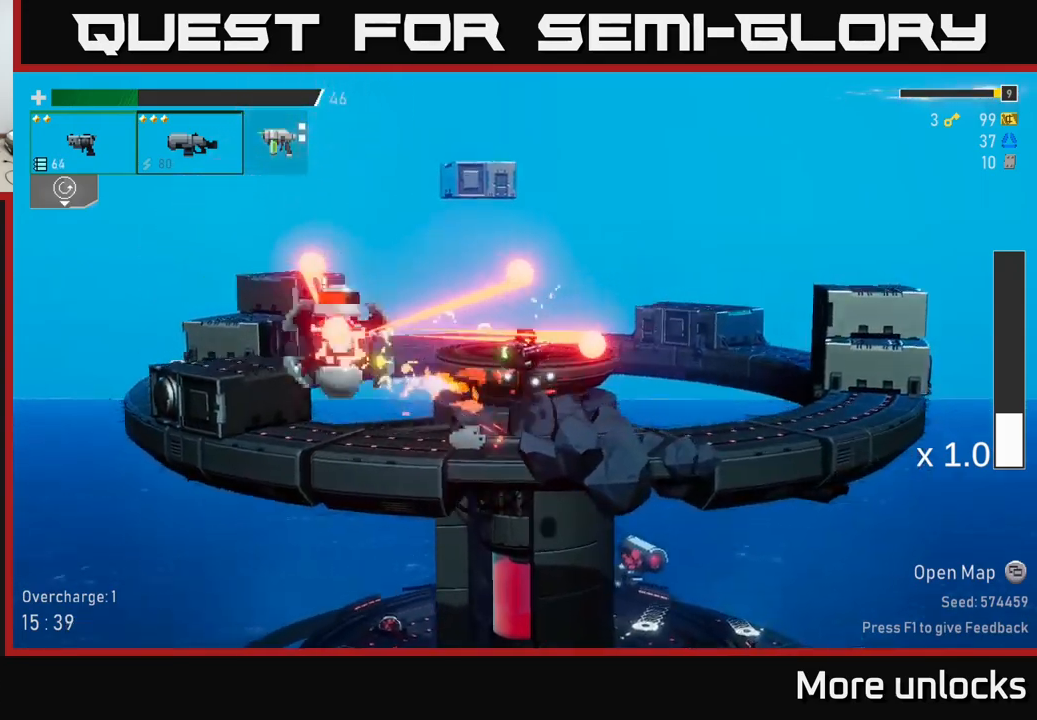
{"buttons": [], "left_stick": "center", "right_stick": "center", "events": [[100, "A", "up"], [217, "left_stick", "left"], [350, "R2", "down"], [417, "left_stick", "center"], [450, "R2", "up"]]}
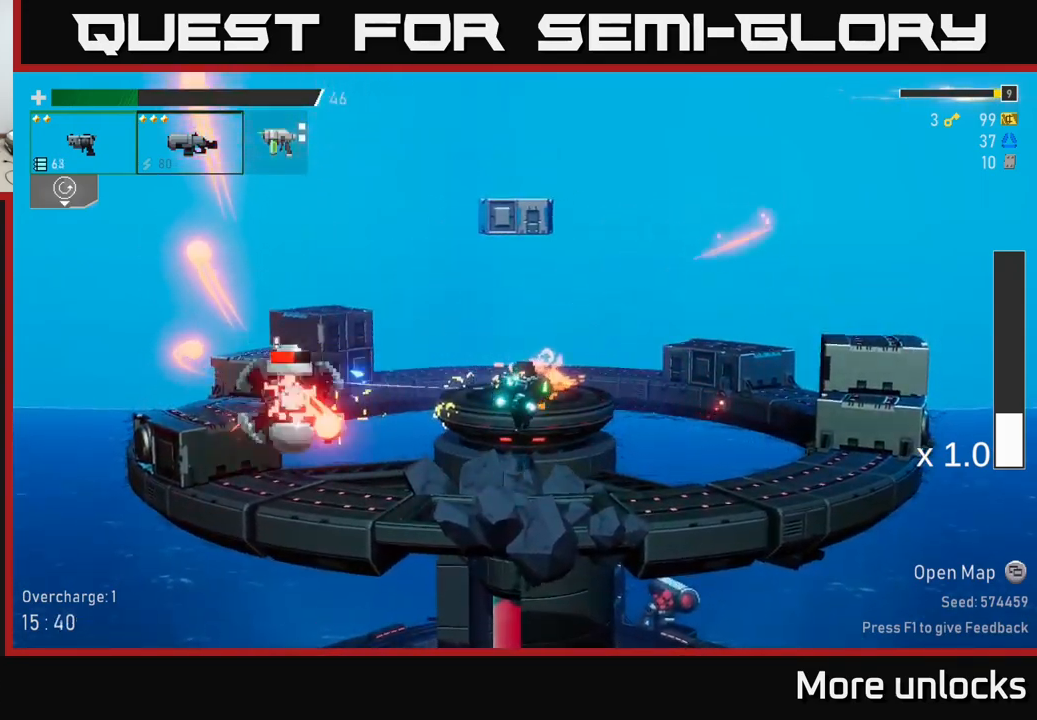
{"buttons": ["A", "X", "R2"], "left_stick": "left", "right_stick": "center", "events": [[17, "R2", "down"], [150, "R2", "up"], [250, "R2", "down"], [350, "R2", "up"], [450, "R2", "down"], [450, "left_stick", "left"], [500, "A", "down"], [500, "X", "down"]]}
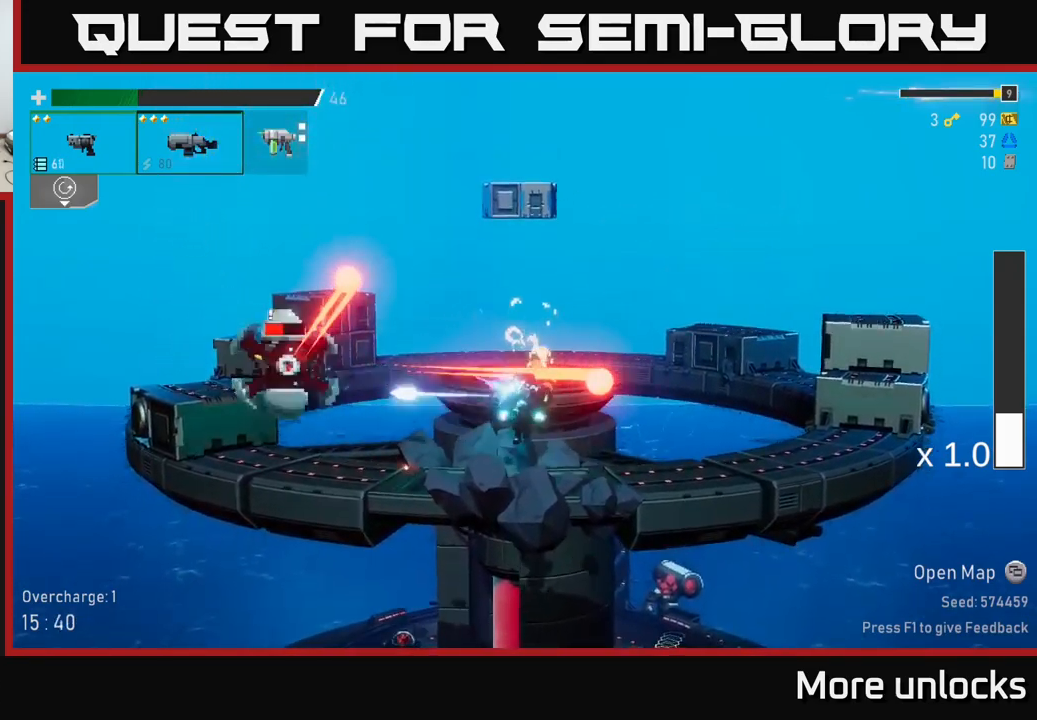
{"buttons": [], "left_stick": "right", "right_stick": "center", "events": [[17, "R2", "up"], [150, "X", "up"], [167, "A", "up"], [234, "left_stick", "center"], [284, "left_stick", "right"]]}
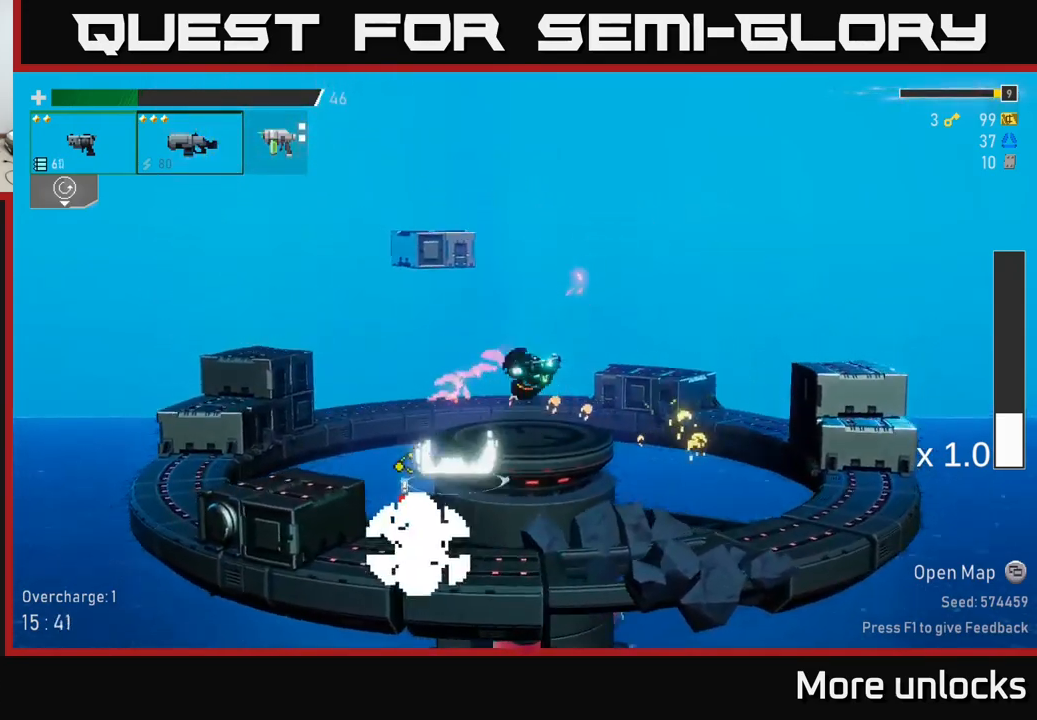
{"buttons": [], "left_stick": "left", "right_stick": "center", "events": [[50, "left_stick", "left"], [184, "left_stick", "center"], [317, "left_stick", "left"]]}